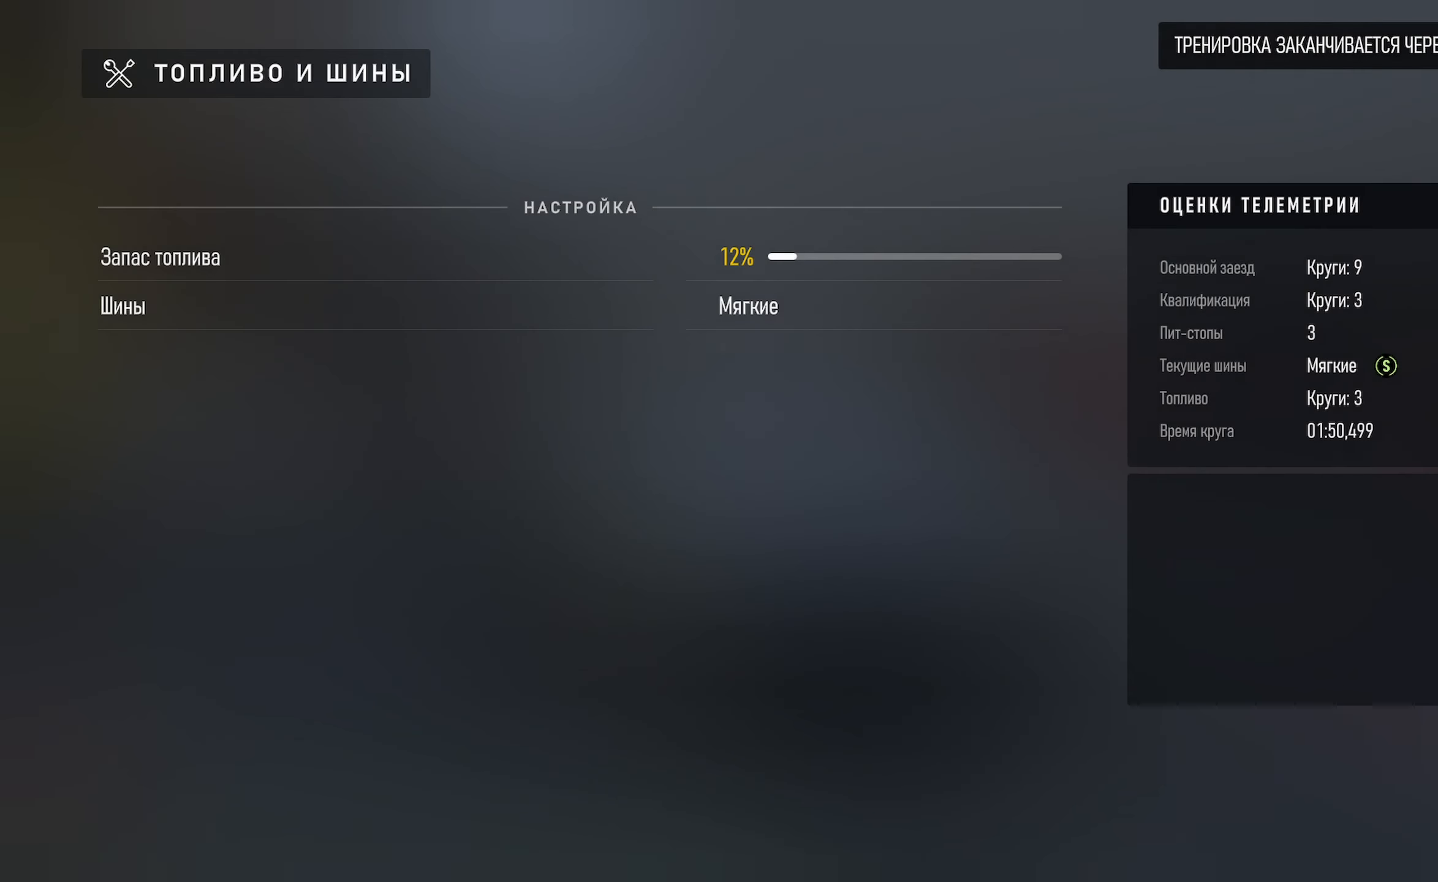
Gameplay with a controller (Xbox layout); each line is a JSON object with the inputs held at the frame after it. "events" lists button and stick changes between this image and that frame as [ms after this image, input, new state], when the widget could be followed in between.
{"buttons": [], "left_stick": "right", "right_stick": "center", "events": [[234, "left_stick", "right"]]}
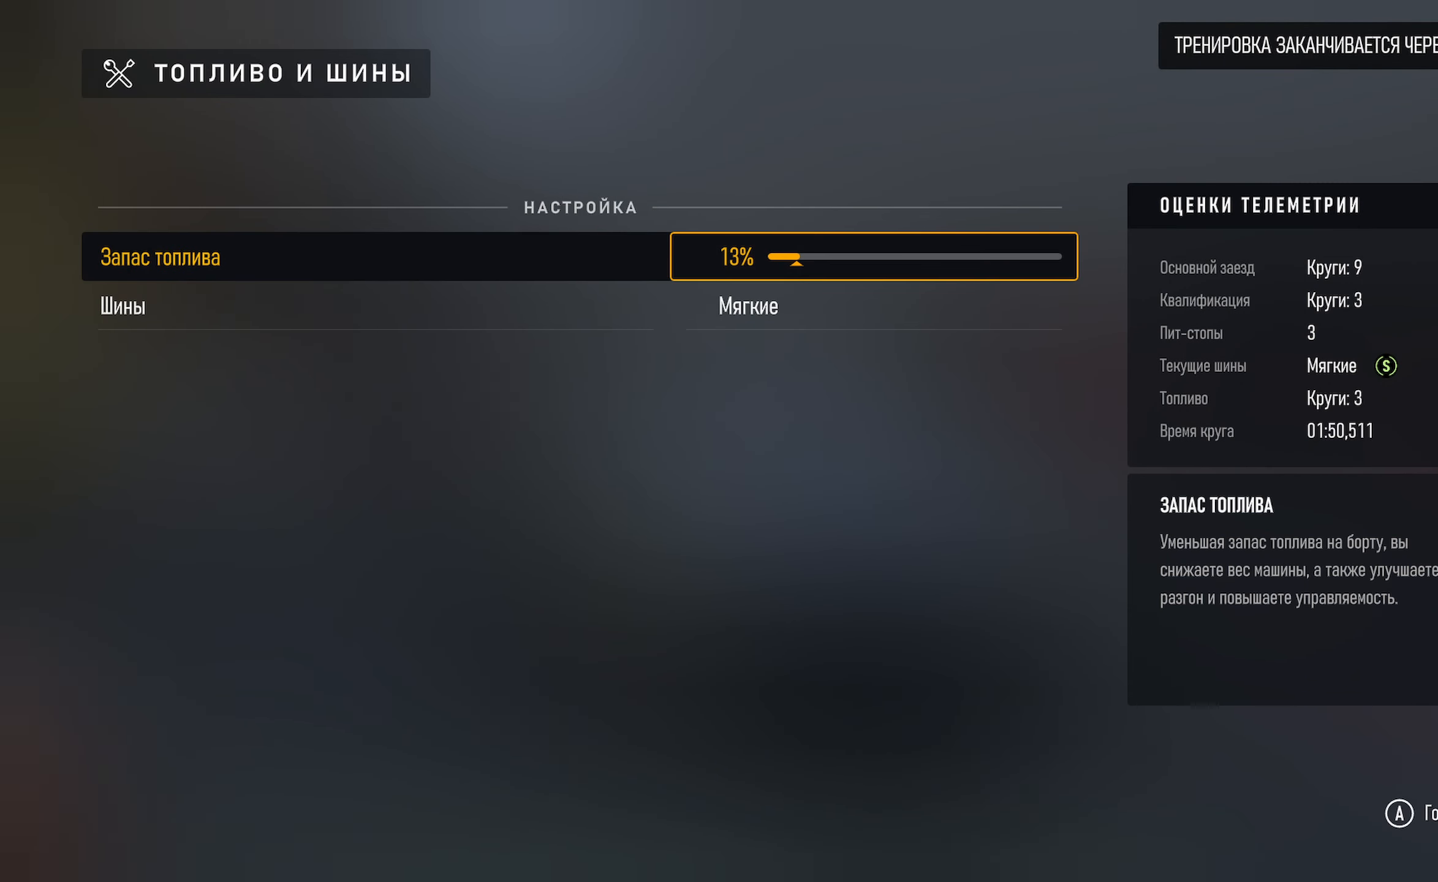
{"buttons": [], "left_stick": "right", "right_stick": "center", "events": []}
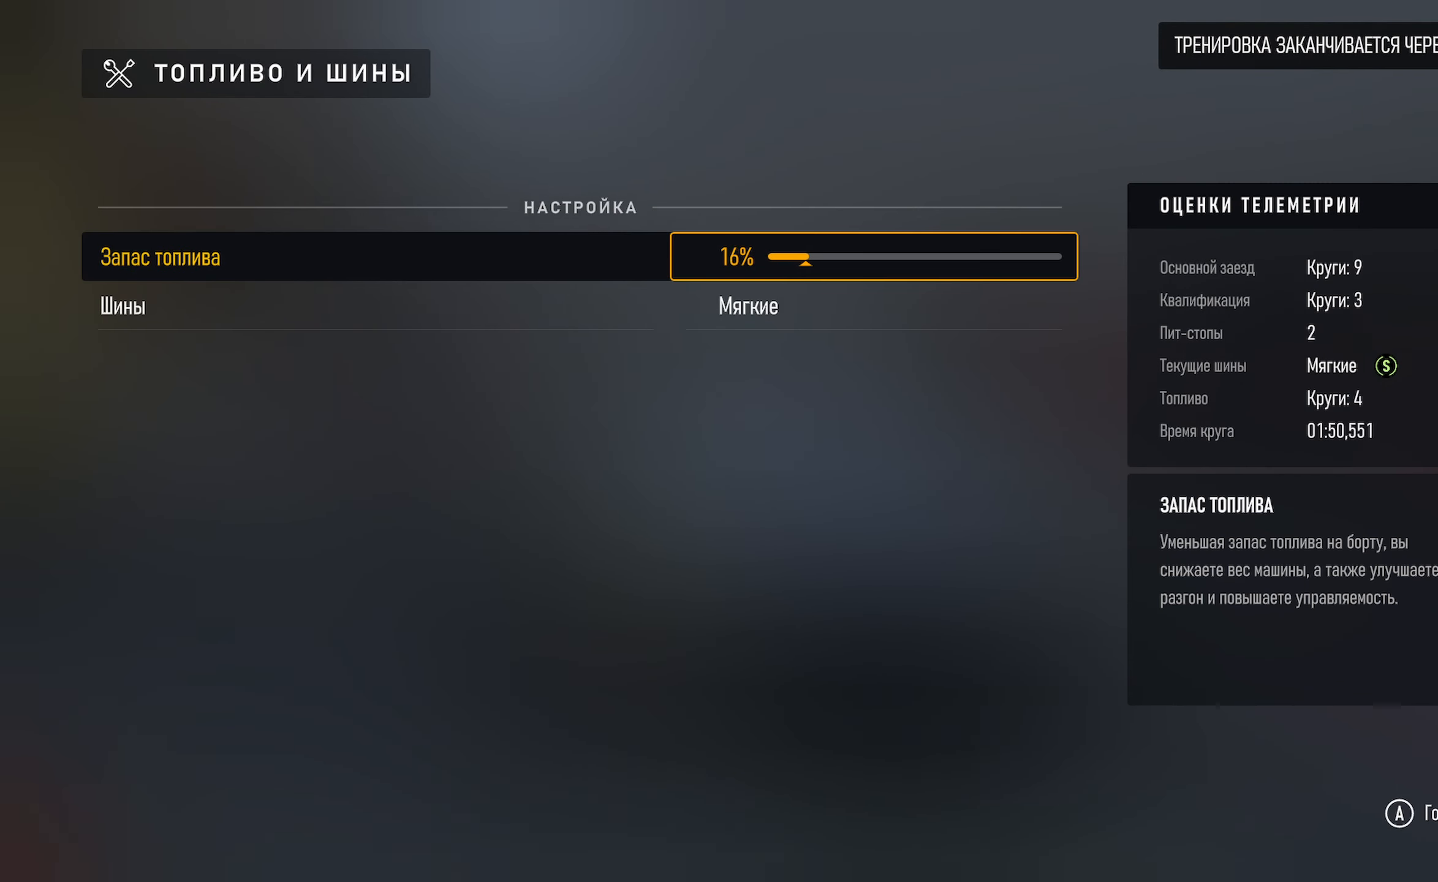
{"buttons": [], "left_stick": "right", "right_stick": "center", "events": []}
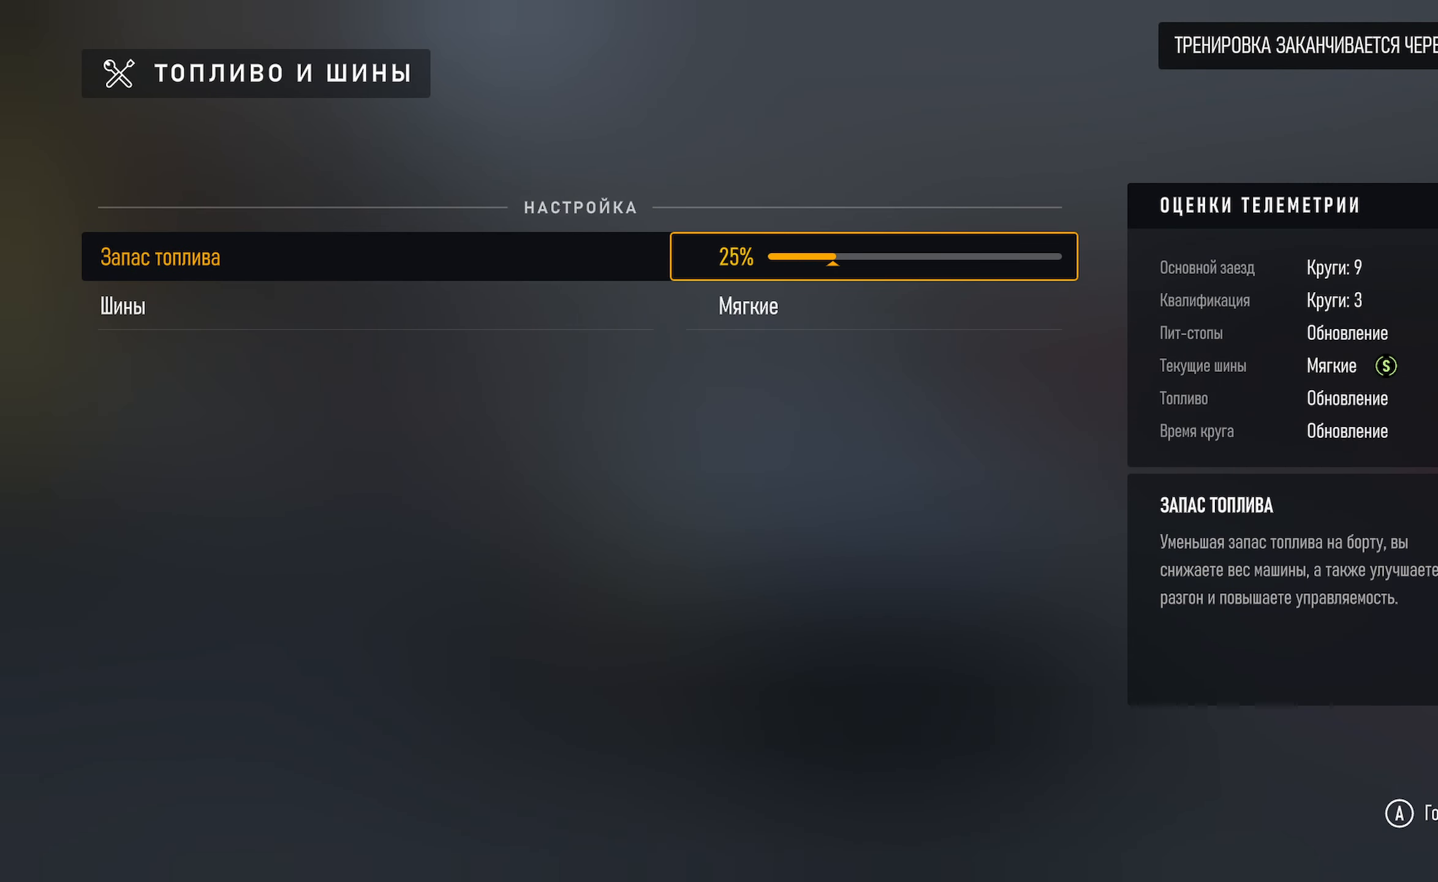
{"buttons": [], "left_stick": "right", "right_stick": "center", "events": [[150, "left_stick", "center"], [500, "left_stick", "right"]]}
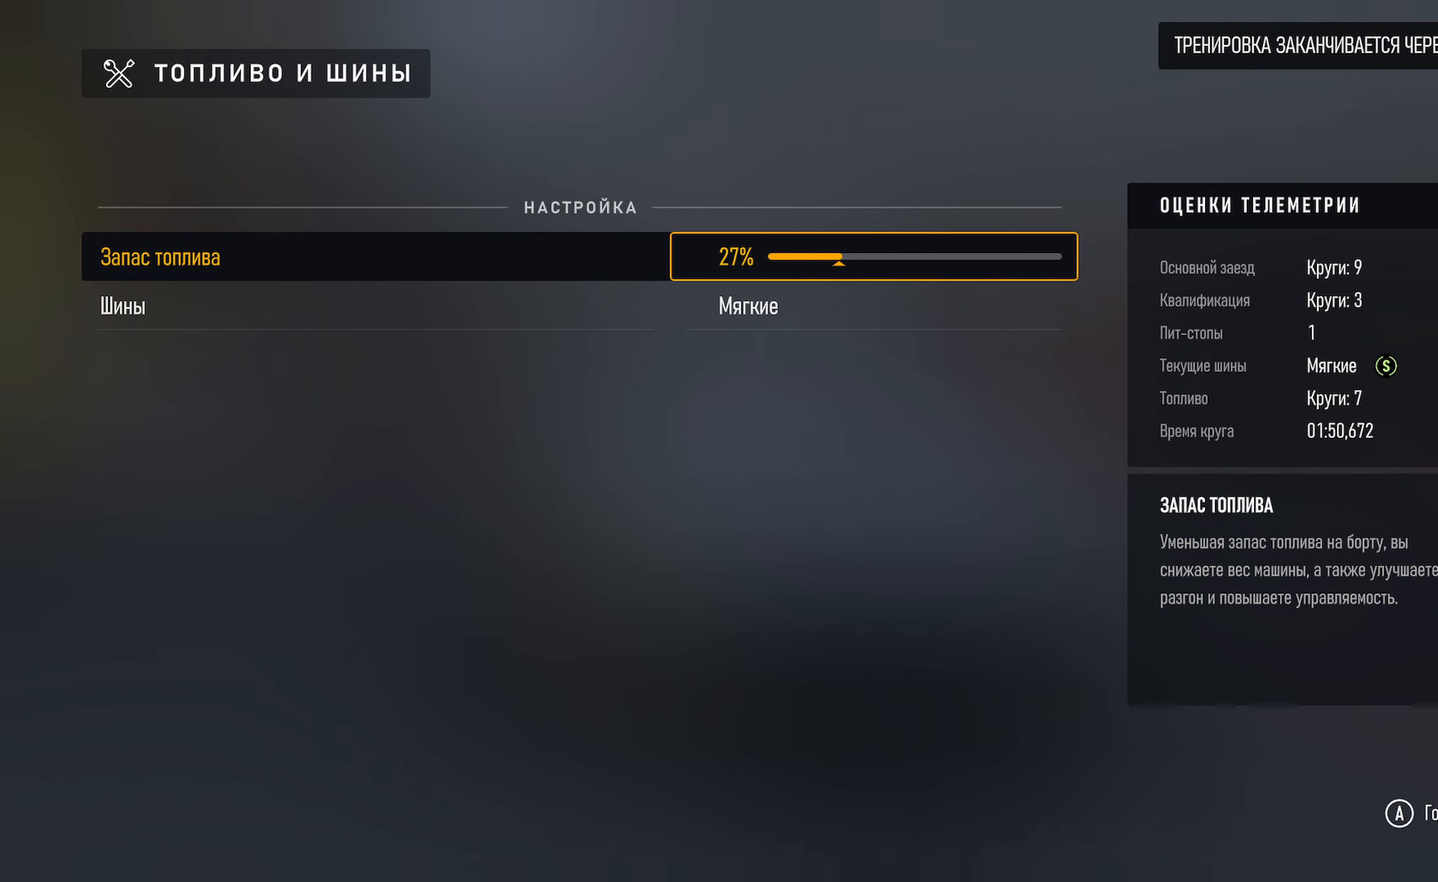
{"buttons": [], "left_stick": "right", "right_stick": "center", "events": []}
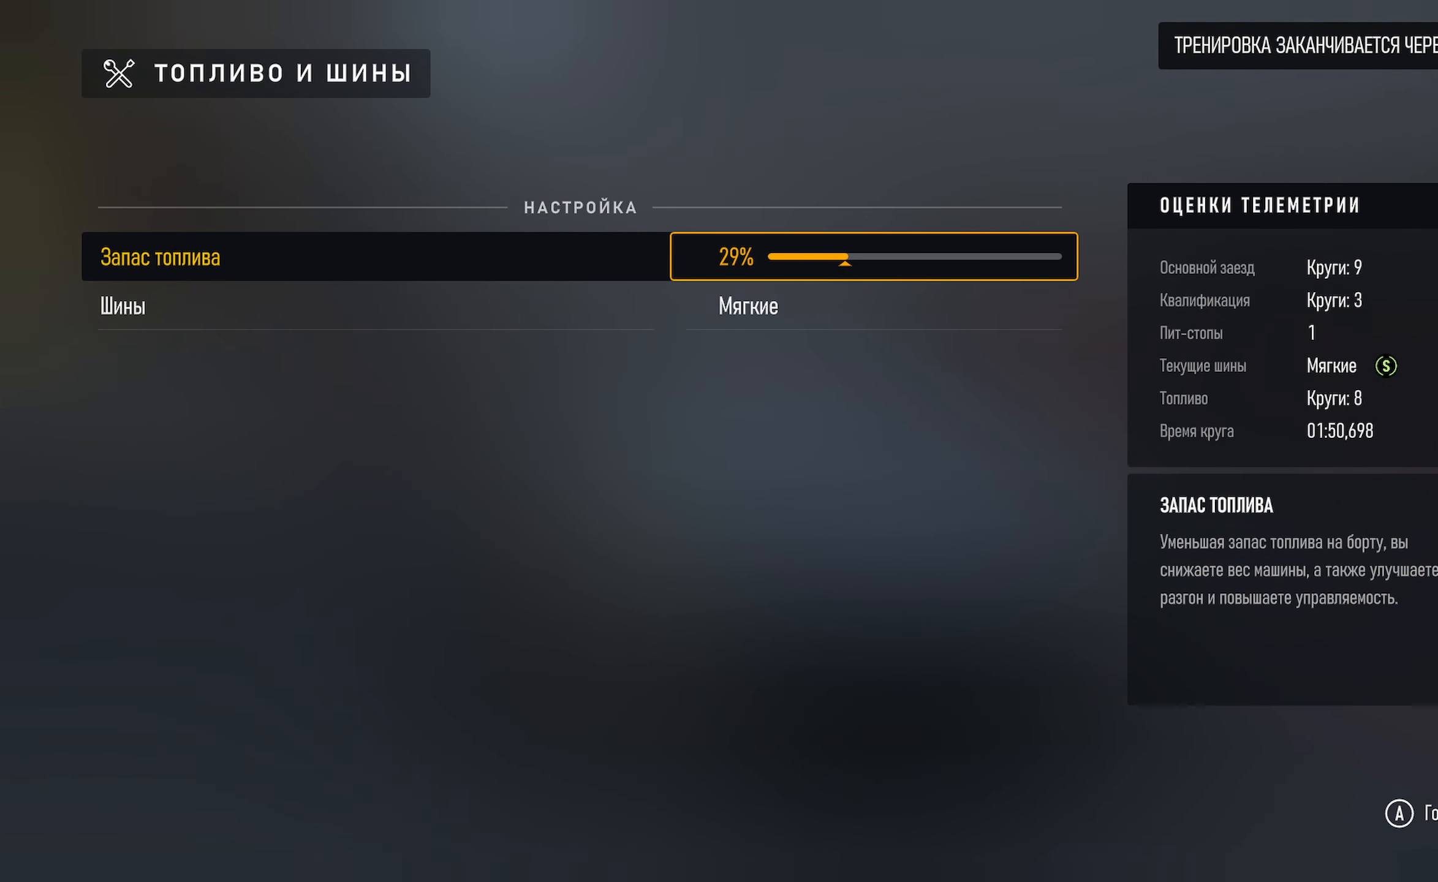
{"buttons": [], "left_stick": "center", "right_stick": "center", "events": [[334, "left_stick", "center"]]}
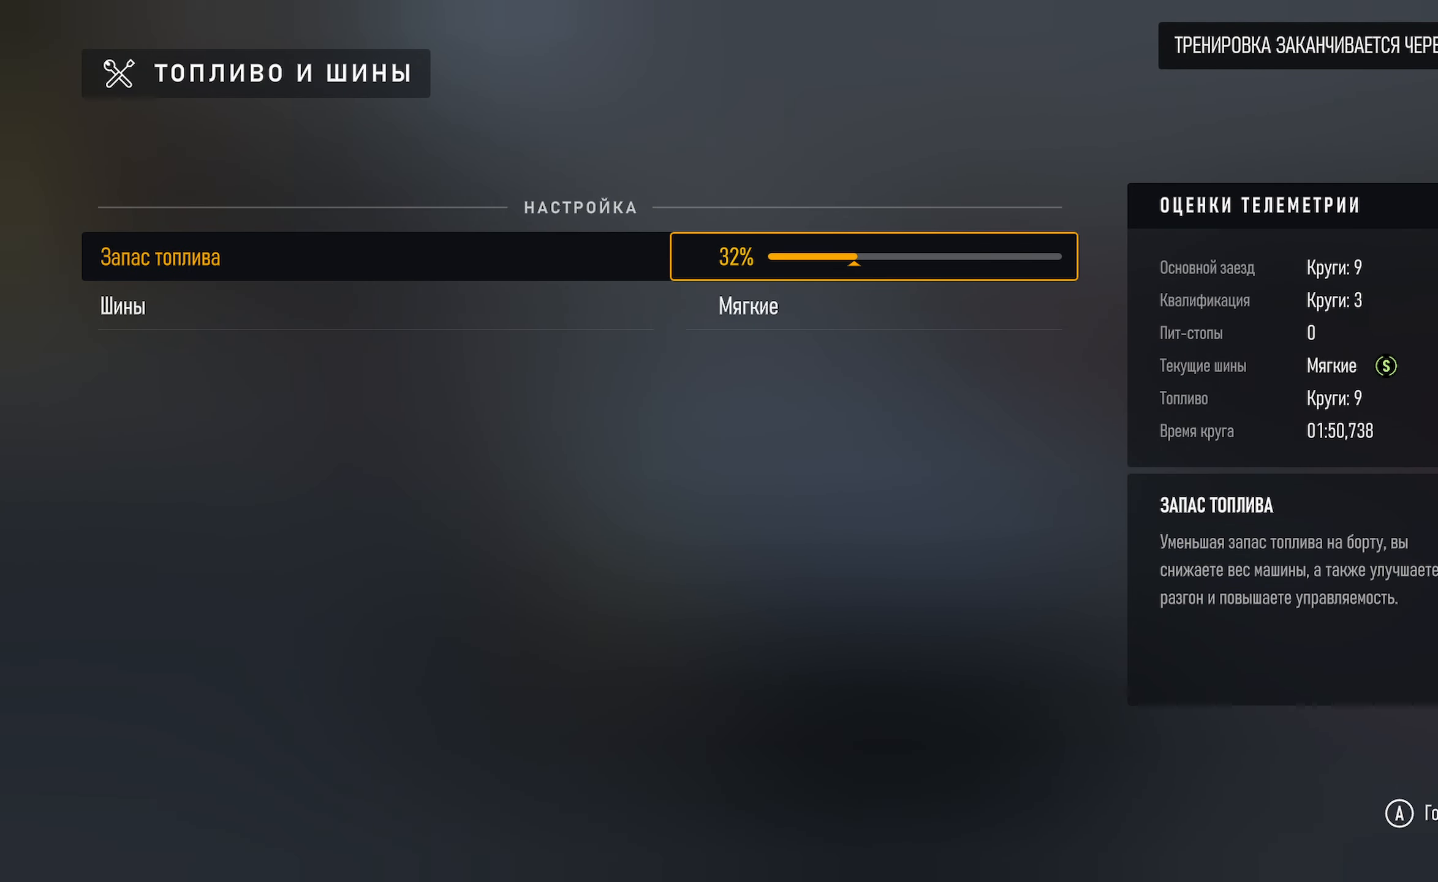
{"buttons": [], "left_stick": "center", "right_stick": "center", "events": []}
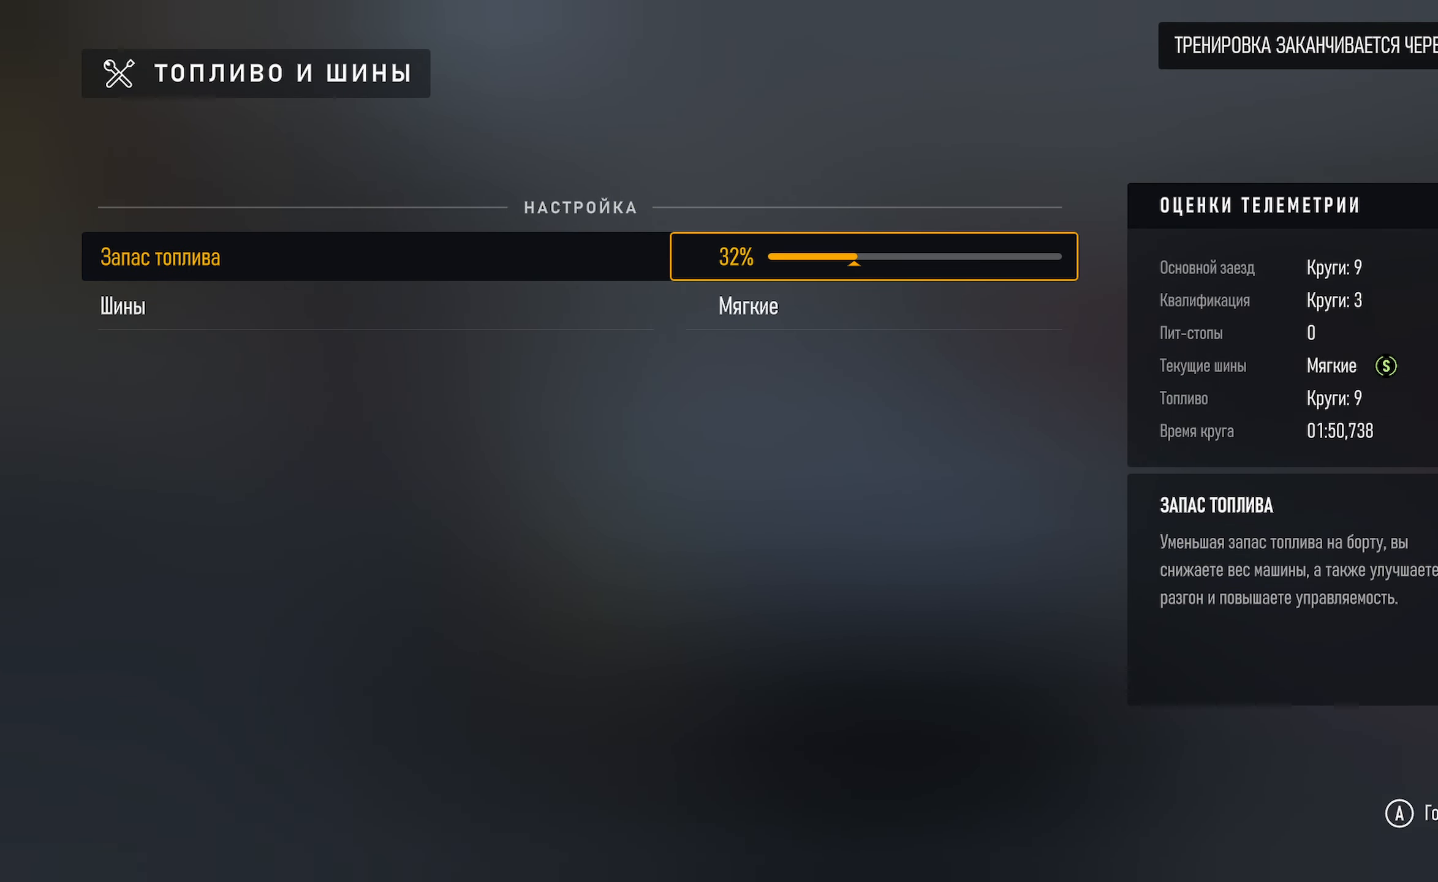
{"buttons": [], "left_stick": "center", "right_stick": "center", "events": [[100, "left_stick", "left"], [300, "left_stick", "center"]]}
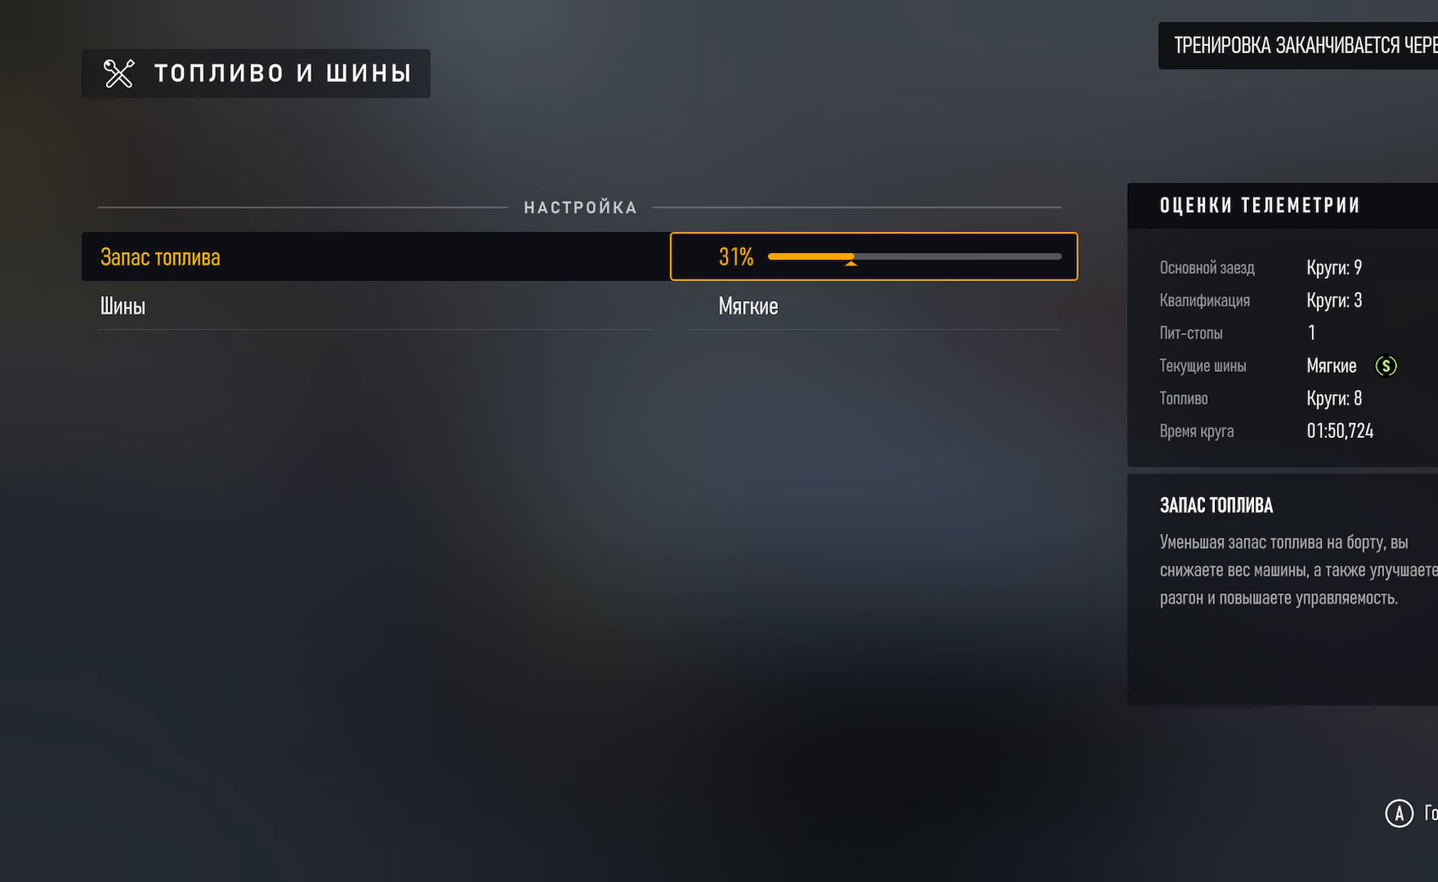
{"buttons": [], "left_stick": "right", "right_stick": "center", "events": [[66, "left_stick", "right"], [250, "left_stick", "center"], [466, "left_stick", "right"]]}
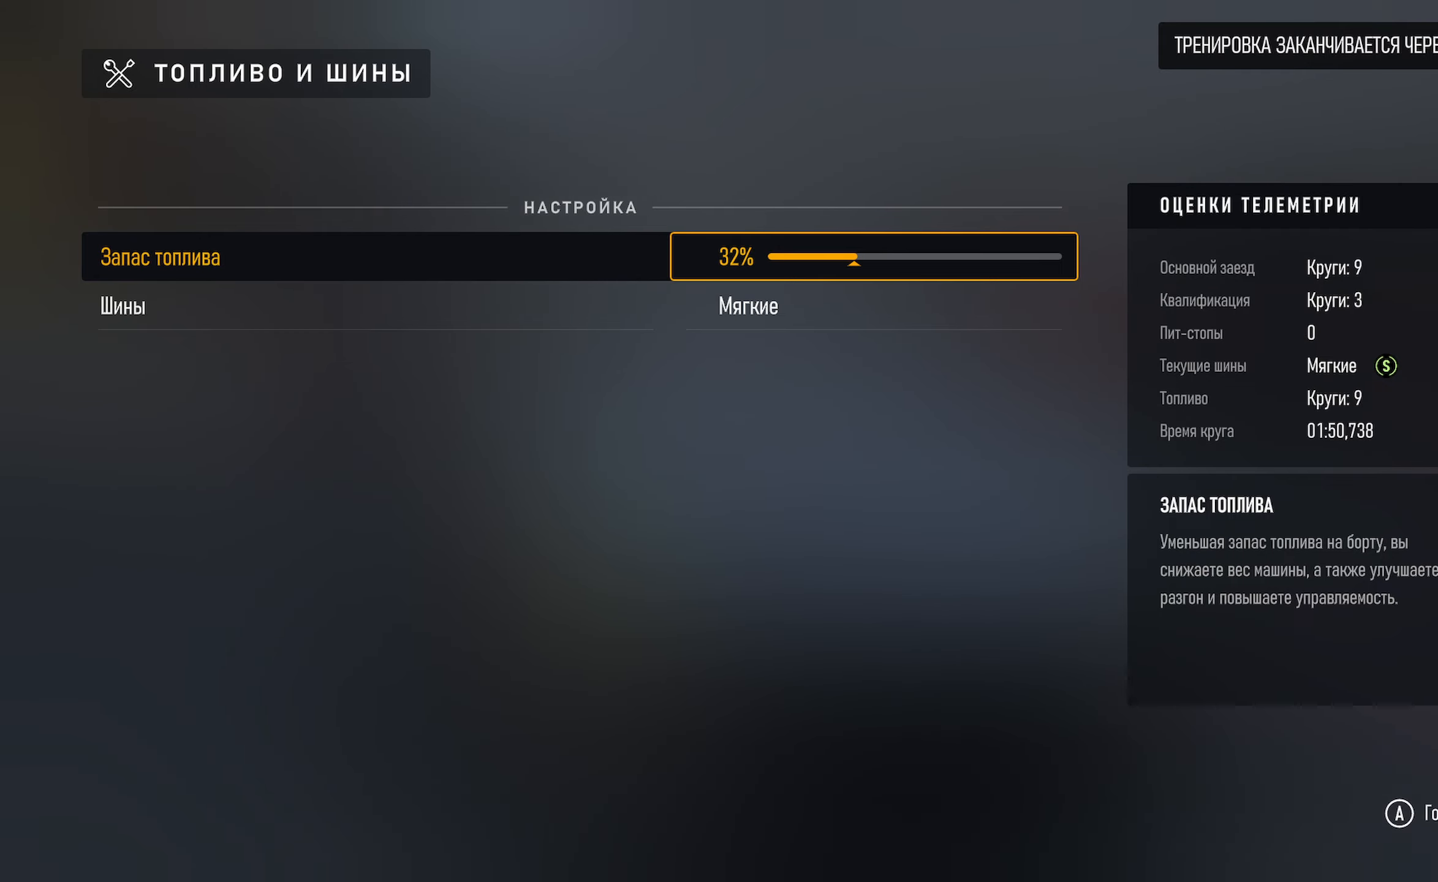
{"buttons": [], "left_stick": "center", "right_stick": "center", "events": [[166, "left_stick", "center"]]}
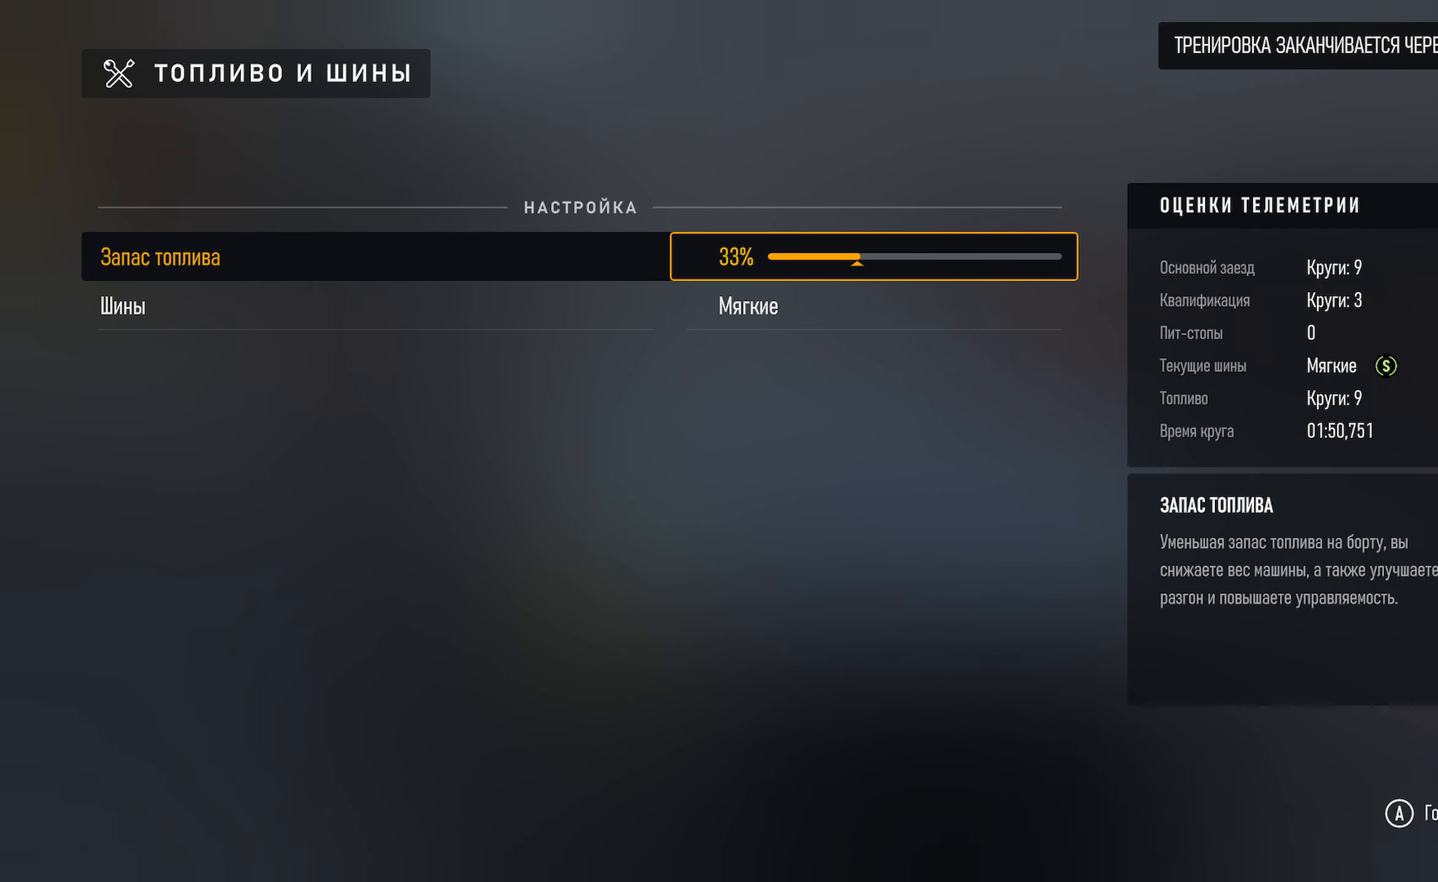
{"buttons": [], "left_stick": "down", "right_stick": "center", "events": [[433, "left_stick", "down"]]}
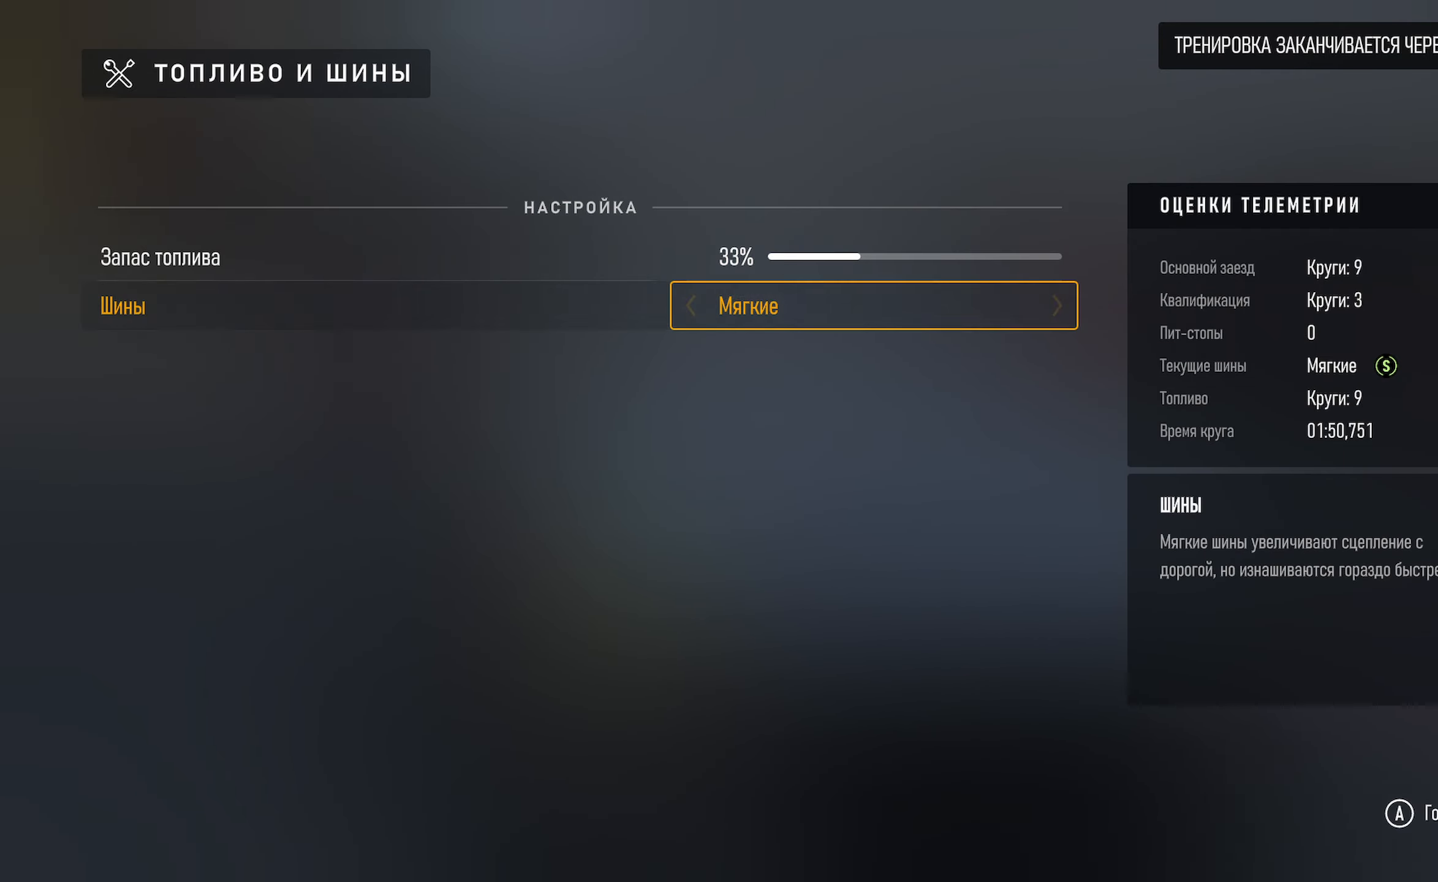
{"buttons": [], "left_stick": "center", "right_stick": "center", "events": [[83, "left_stick", "center"], [283, "left_stick", "left"], [450, "left_stick", "center"]]}
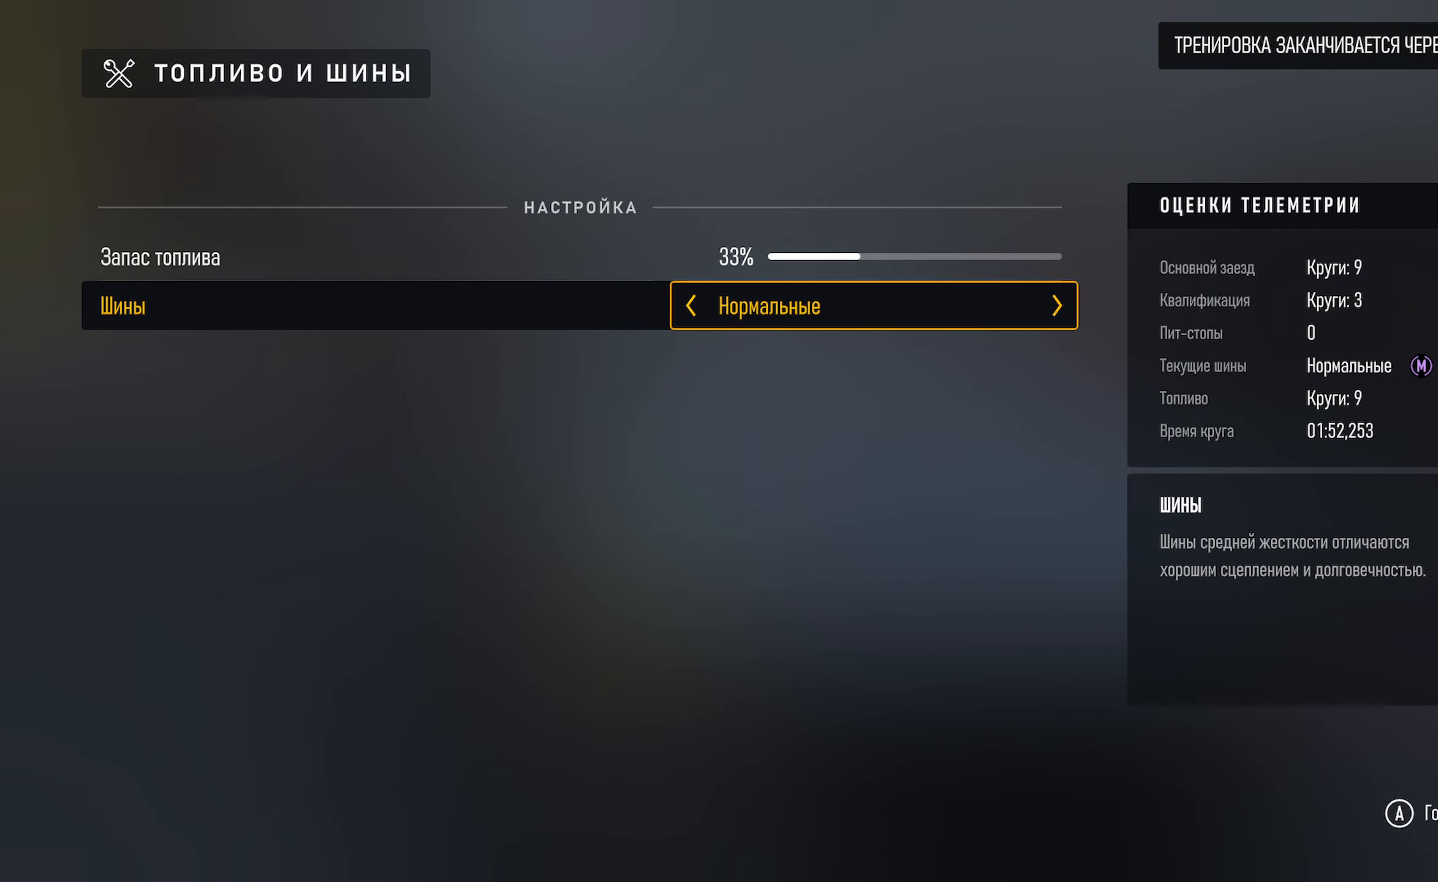
{"buttons": [], "left_stick": "center", "right_stick": "center", "events": [[16, "A", "down"], [133, "A", "up"]]}
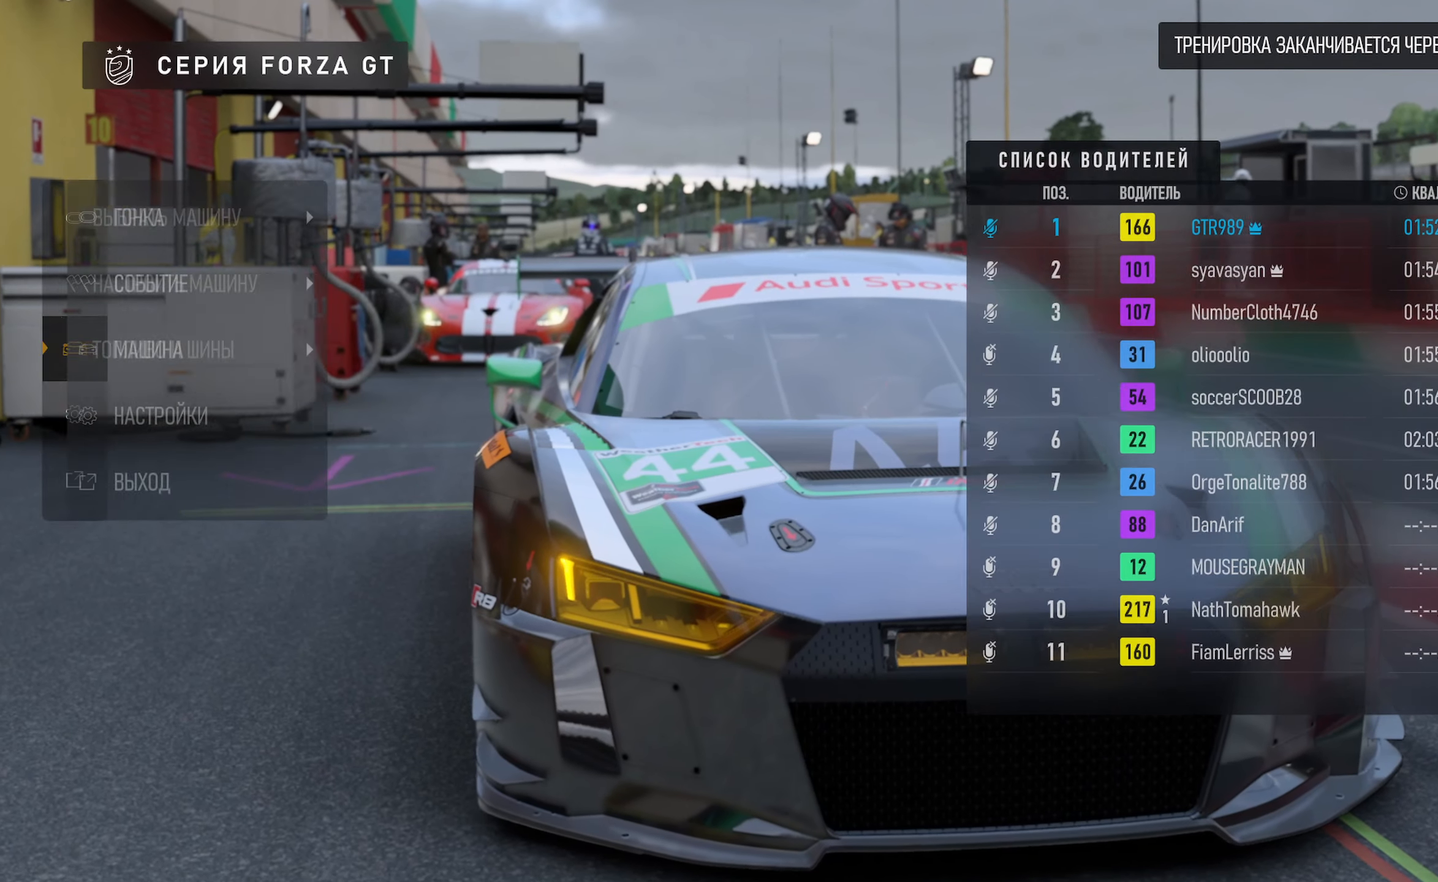
{"buttons": [], "left_stick": "center", "right_stick": "center", "events": []}
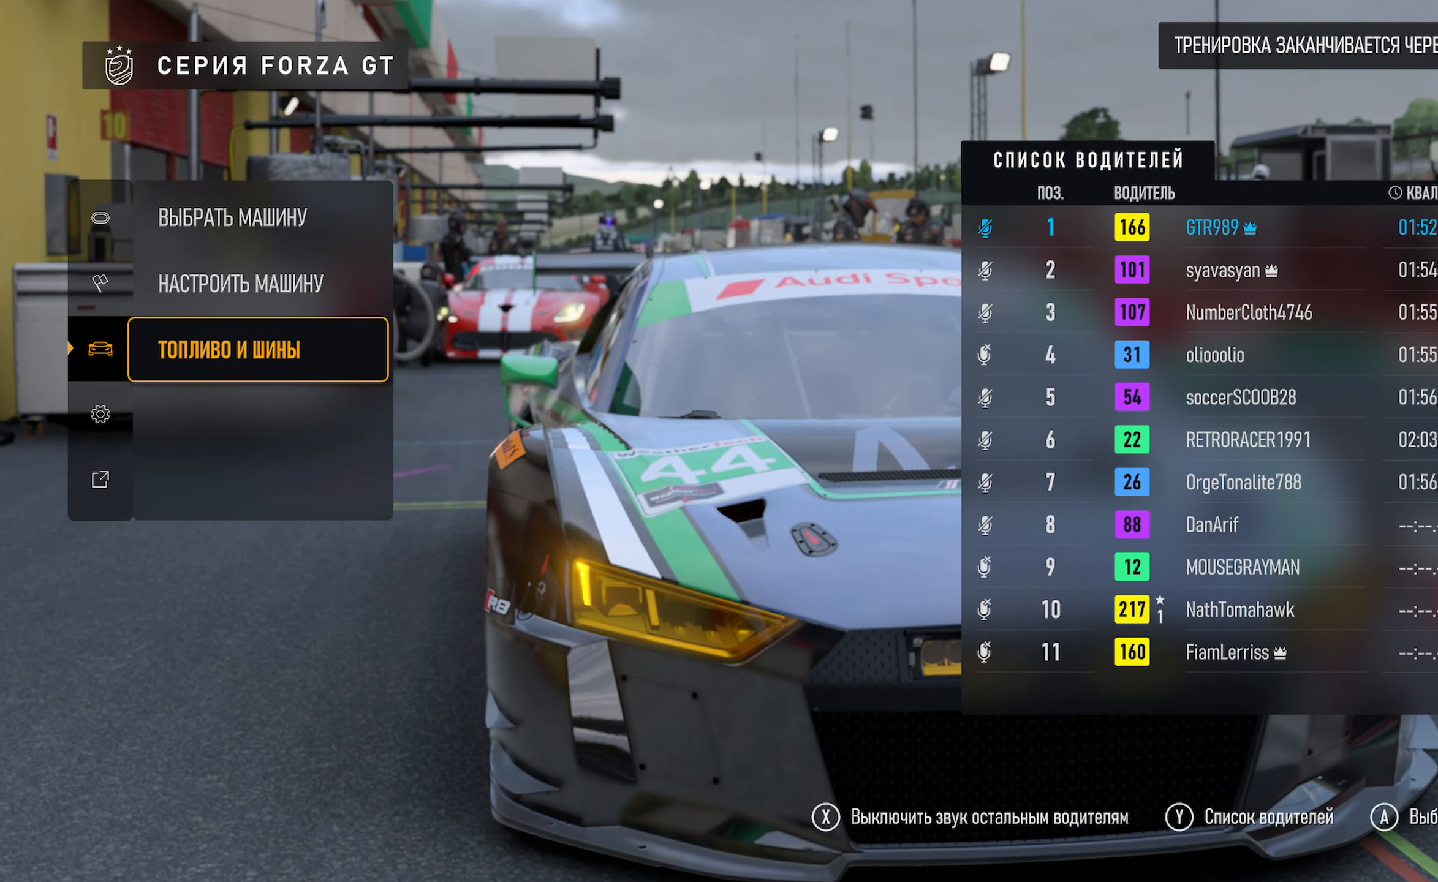
{"buttons": [], "left_stick": "center", "right_stick": "center", "events": [[366, "B", "down"], [450, "B", "up"]]}
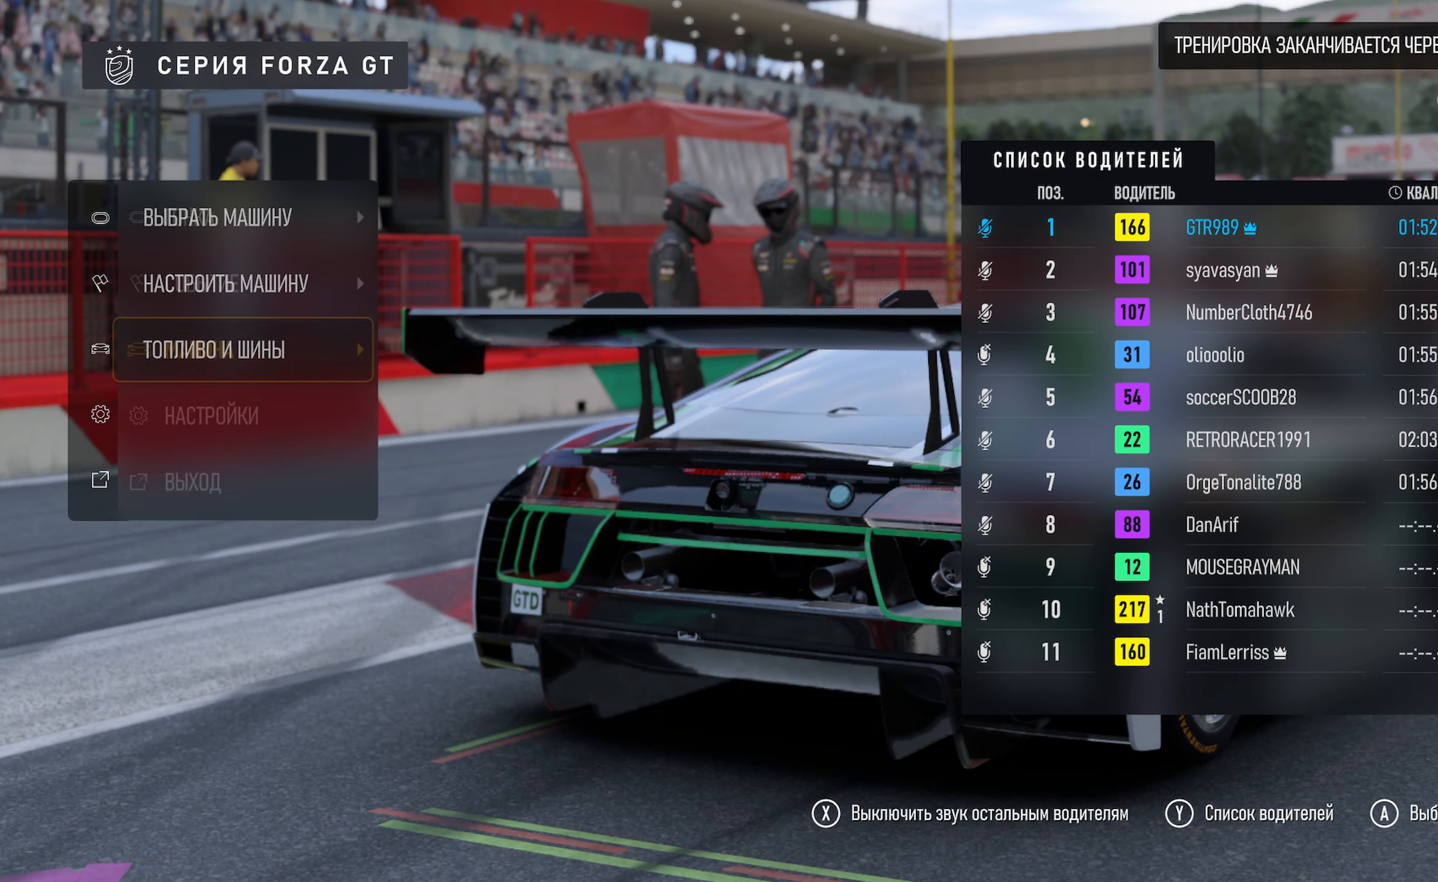
{"buttons": [], "left_stick": "up", "right_stick": "center", "events": [[183, "left_stick", "up"], [366, "left_stick", "center"], [433, "left_stick", "up"]]}
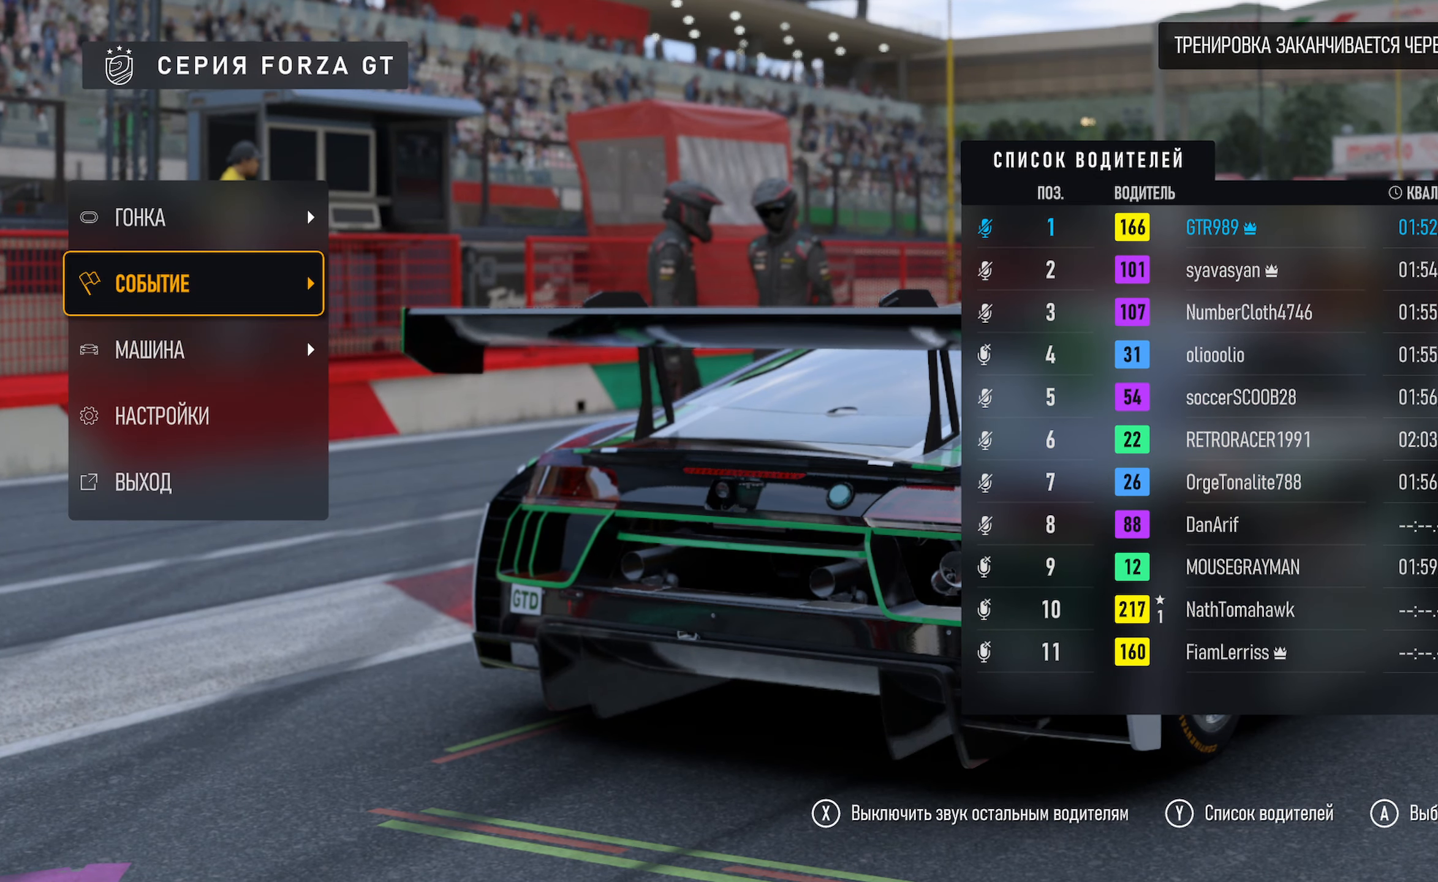
{"buttons": [], "left_stick": "center", "right_stick": "center", "events": [[100, "left_stick", "center"]]}
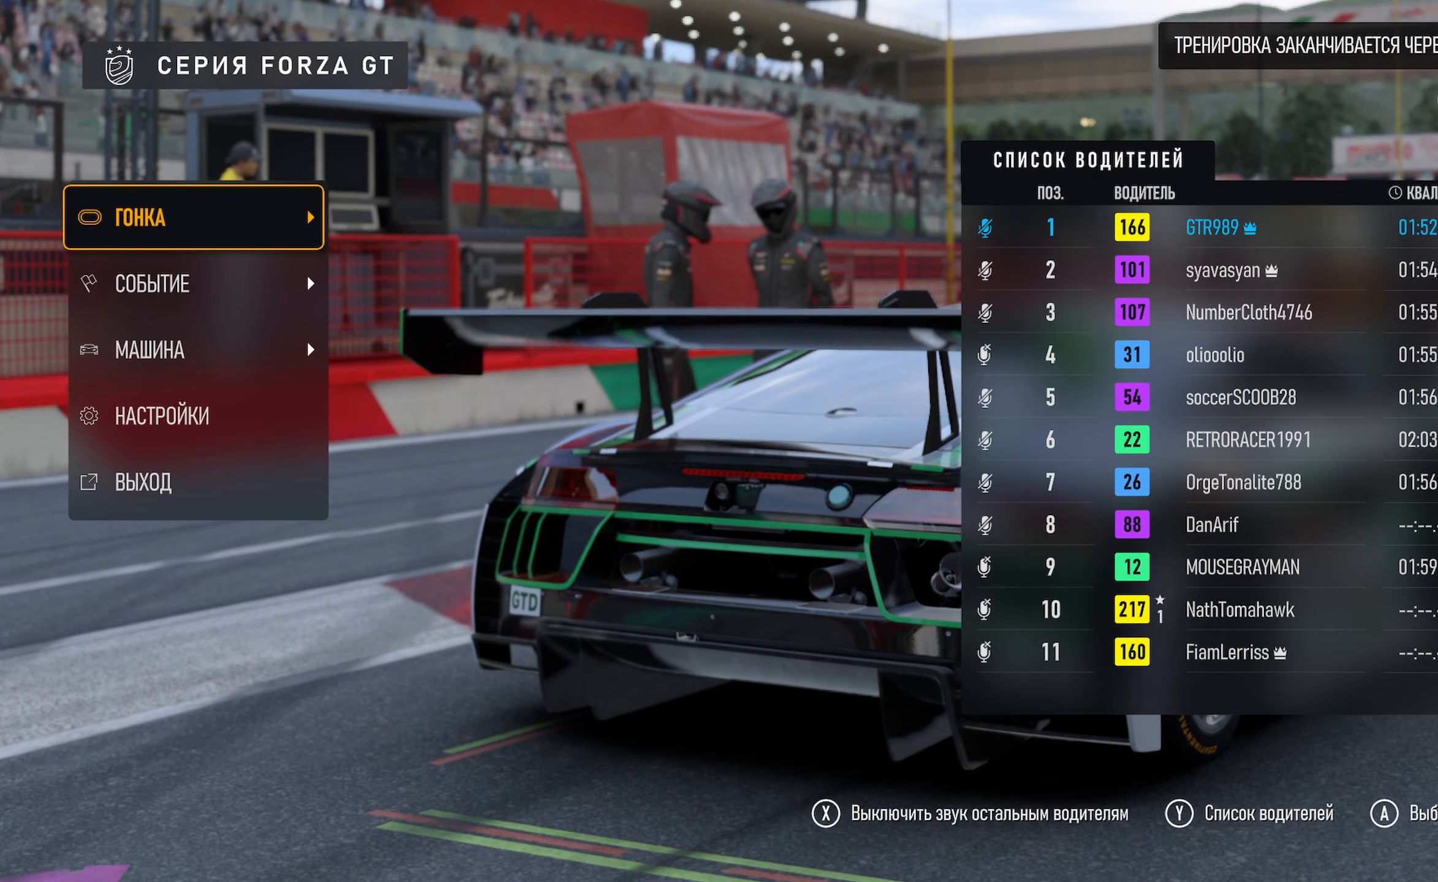
{"buttons": [], "left_stick": "down", "right_stick": "center", "events": [[350, "left_stick", "down"]]}
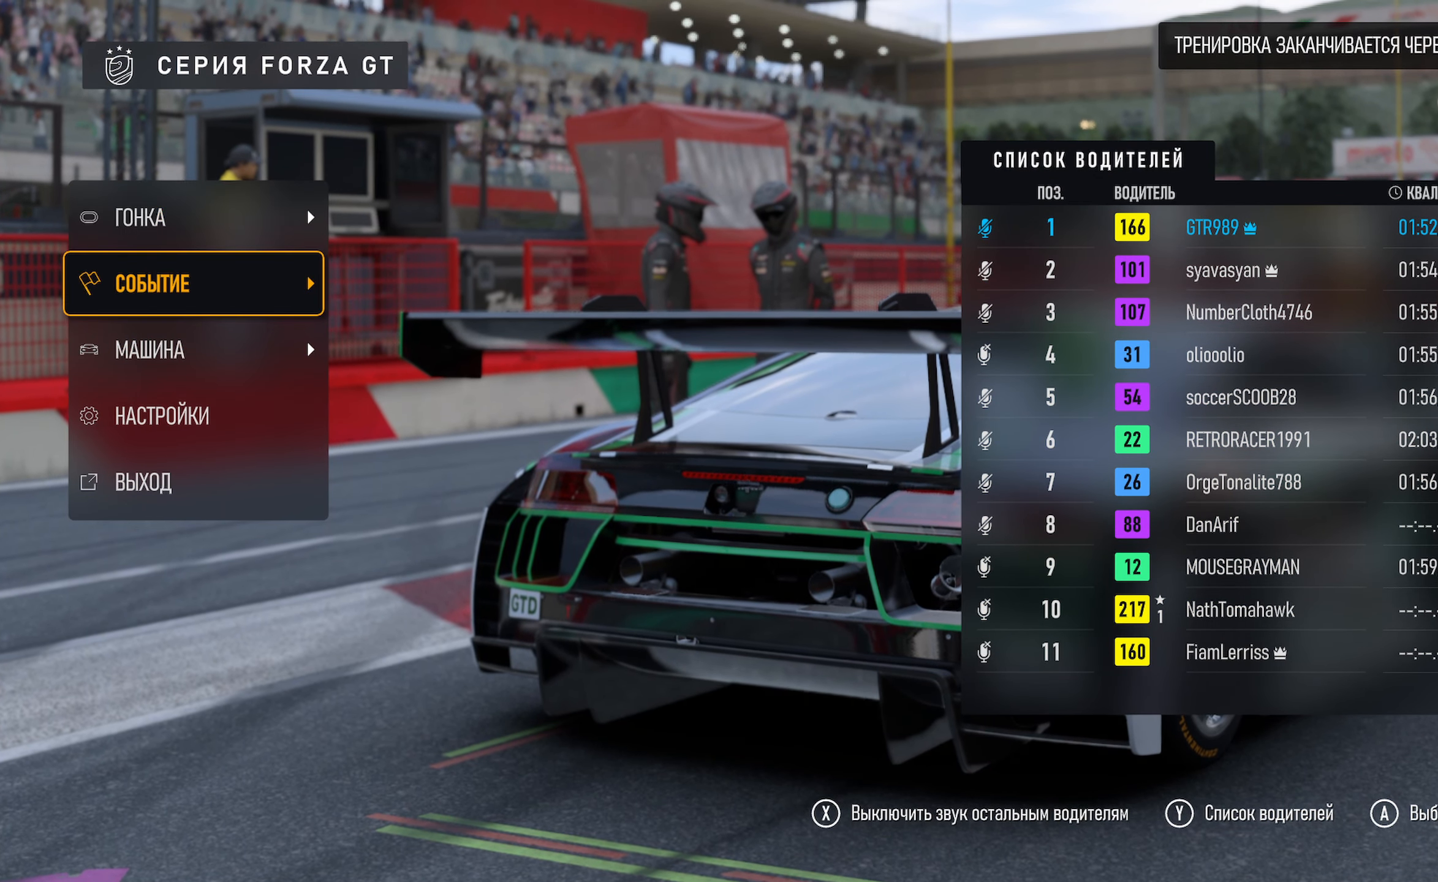
{"buttons": [], "left_stick": "center", "right_stick": "center", "events": [[16, "left_stick", "center"], [83, "A", "down"], [183, "A", "up"]]}
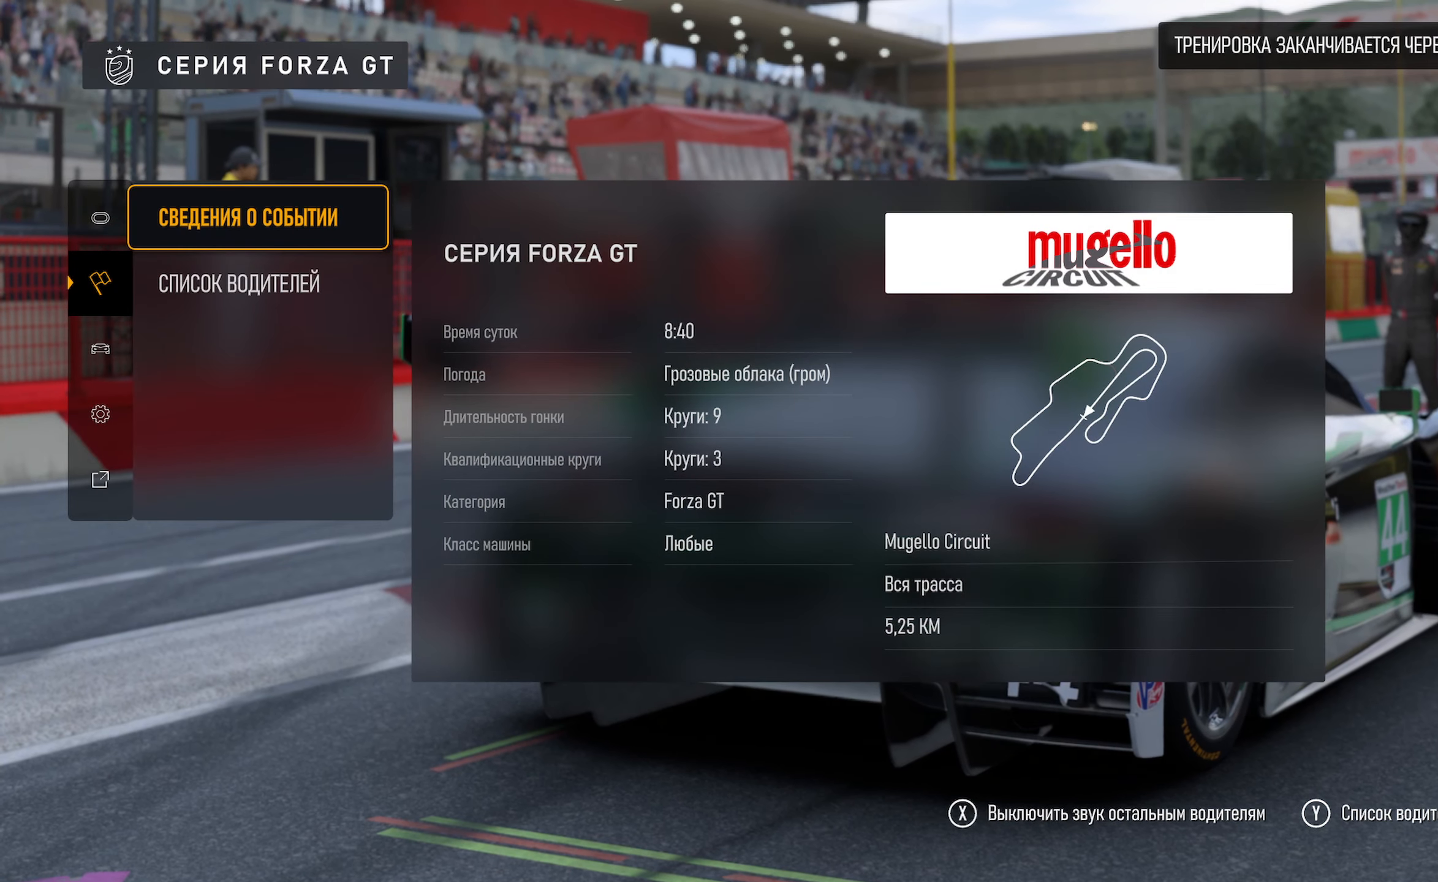
{"buttons": [], "left_stick": "center", "right_stick": "center", "events": []}
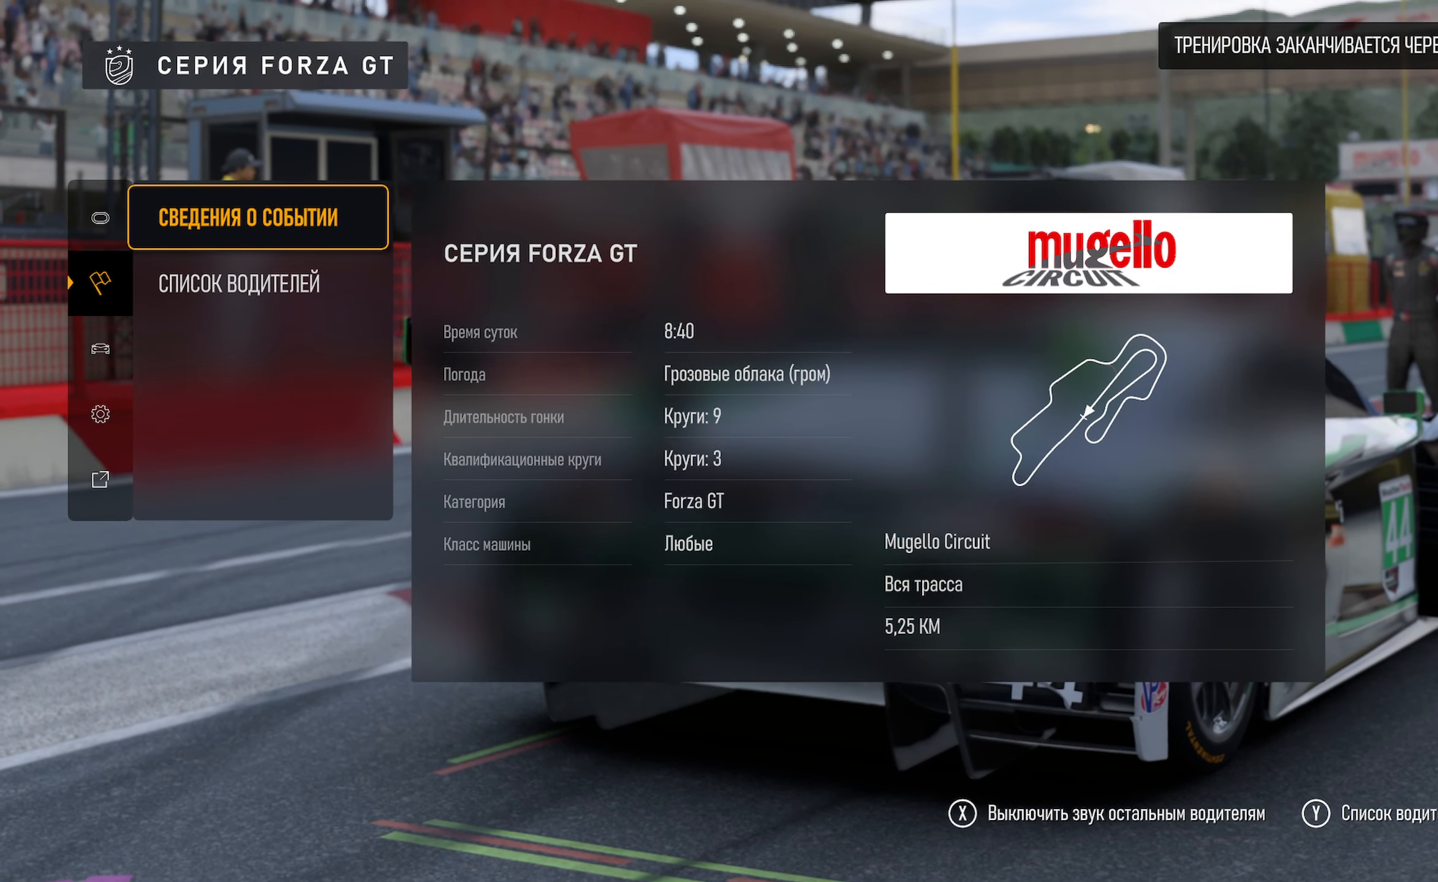
{"buttons": [], "left_stick": "center", "right_stick": "center", "events": []}
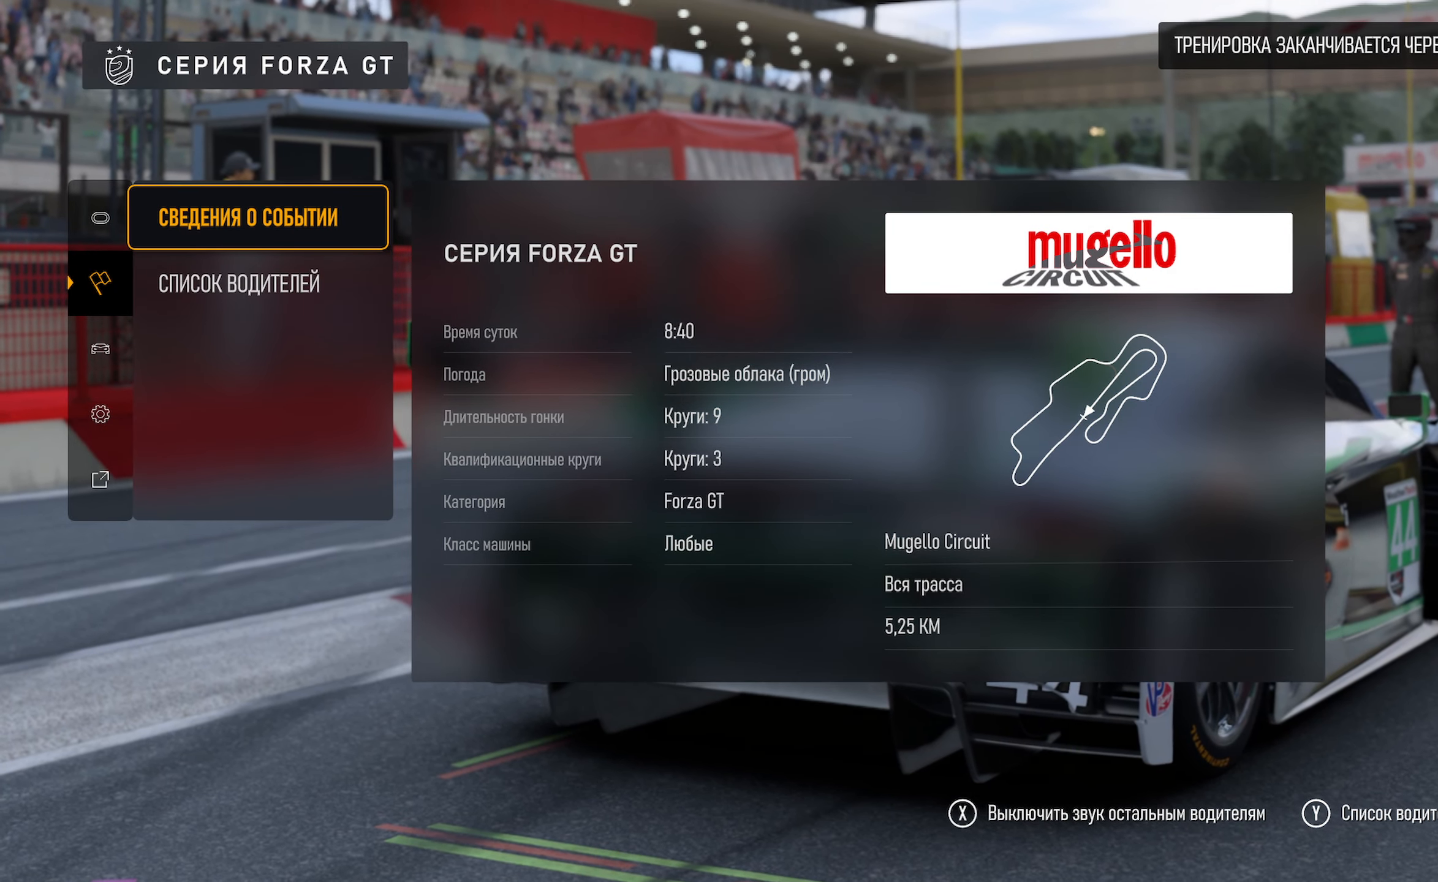
{"buttons": [], "left_stick": "down", "right_stick": "center", "events": [[383, "left_stick", "down"]]}
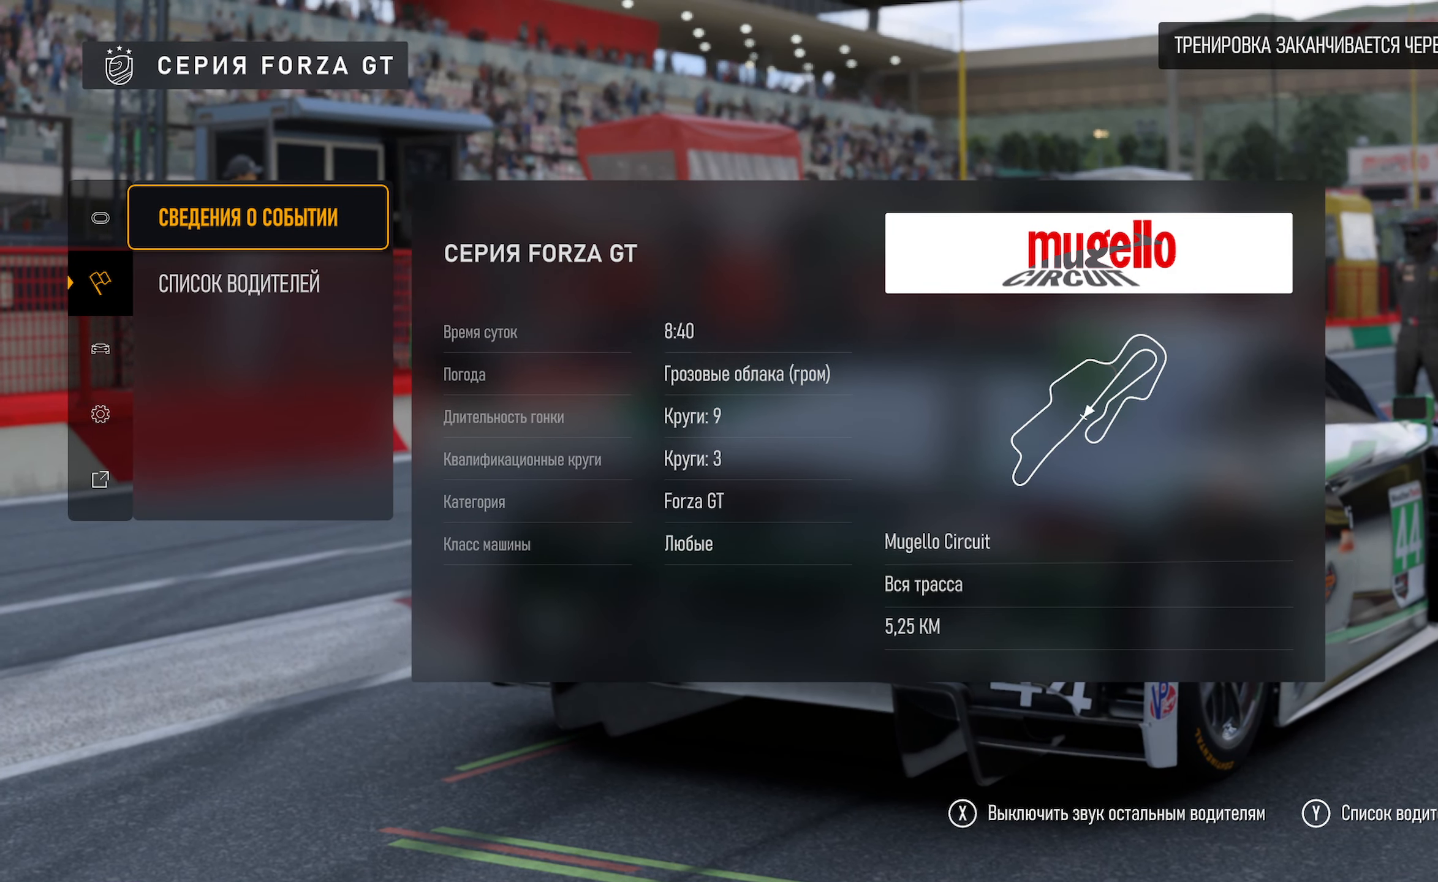
{"buttons": [], "left_stick": "center", "right_stick": "center", "events": [[83, "left_stick", "center"], [167, "A", "down"], [300, "A", "up"]]}